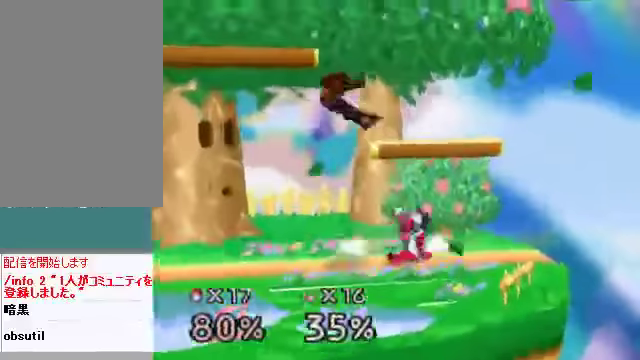
Gameplay with a controller (Nintendo layout); each line is a JSON object with the inputs held at the frame after it. "events" lists button and stick changes between this image and that frame as [ms after this image, input, new state], when the widget could be followed in between. Not read: L3 R3 Z.
{"buttons": ["A"], "left_stick": "center", "events": [[368, "A", "down"]]}
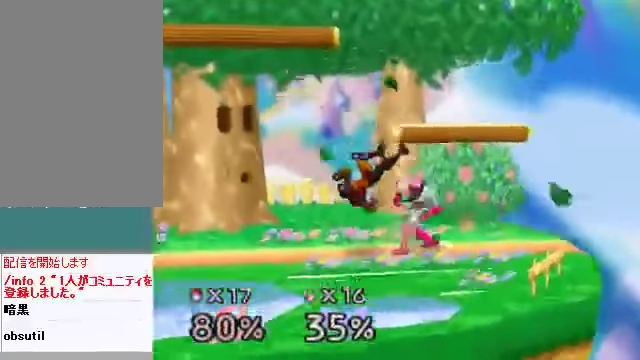
{"buttons": [], "left_stick": "center", "events": [[34, "A", "up"]]}
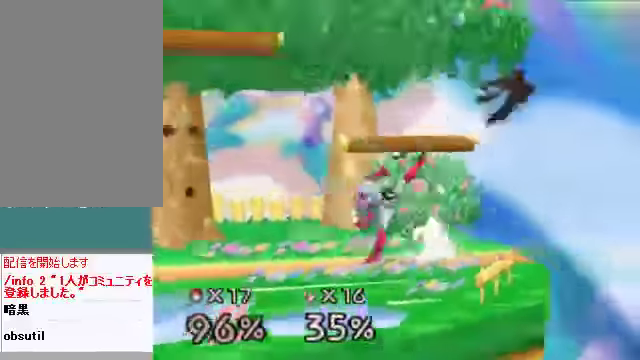
{"buttons": [], "left_stick": "left", "events": [[101, "left_stick", "left"]]}
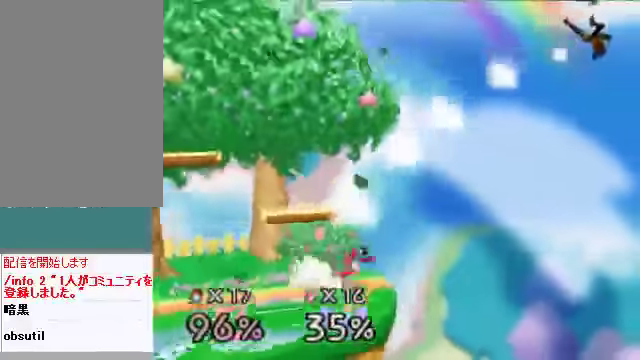
{"buttons": [], "left_stick": "up-left", "events": [[267, "left_stick", "up-left"]]}
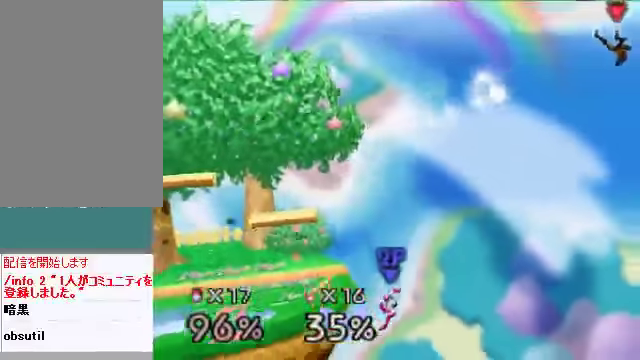
{"buttons": ["A"], "left_stick": "up-left", "events": [[468, "A", "down"]]}
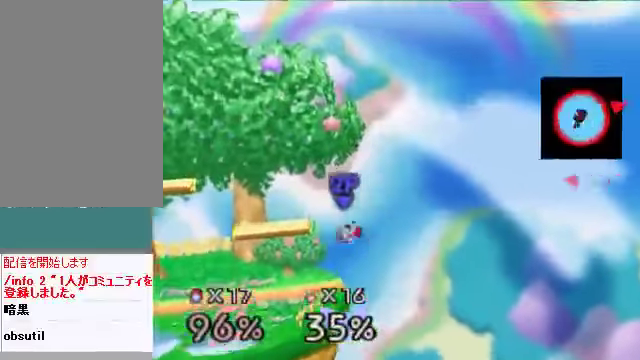
{"buttons": [], "left_stick": "left", "events": [[33, "A", "up"], [134, "left_stick", "left"], [234, "left_stick", "center"], [402, "left_stick", "left"]]}
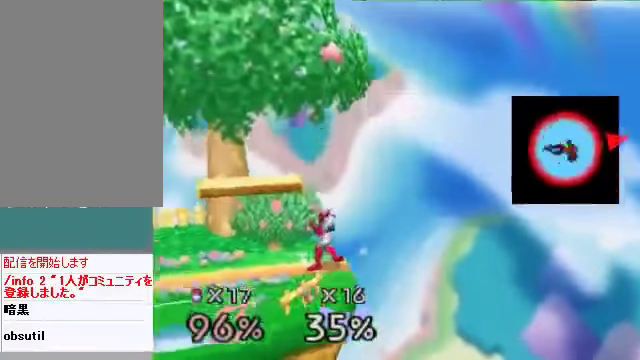
{"buttons": [], "left_stick": "left", "events": []}
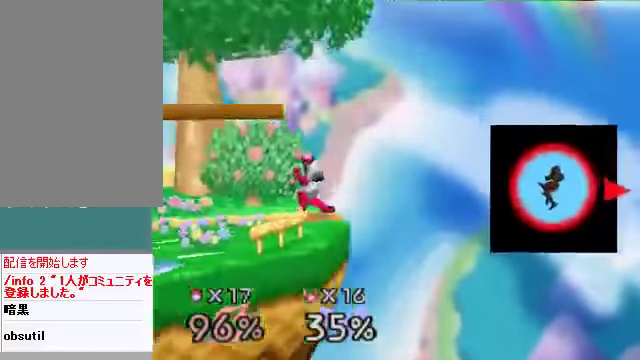
{"buttons": [], "left_stick": "down-left", "events": [[235, "C_DOWN", "down"], [268, "C_RIGHT", "down"], [302, "C_DOWN", "up"], [302, "C_RIGHT", "up"], [469, "left_stick", "down-left"]]}
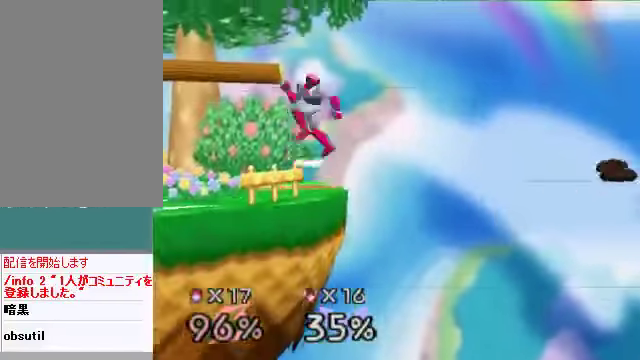
{"buttons": [], "left_stick": "down-left", "events": []}
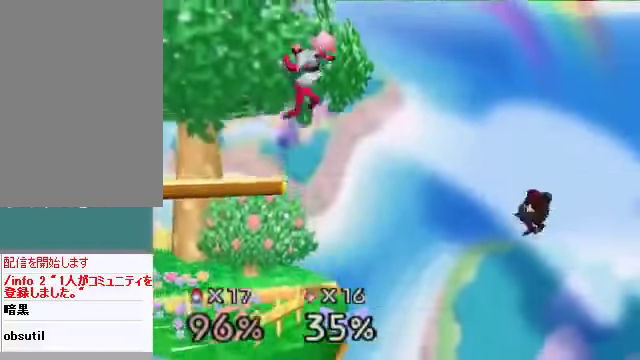
{"buttons": [], "left_stick": "left", "events": [[33, "B", "down"], [100, "B", "up"], [469, "left_stick", "left"]]}
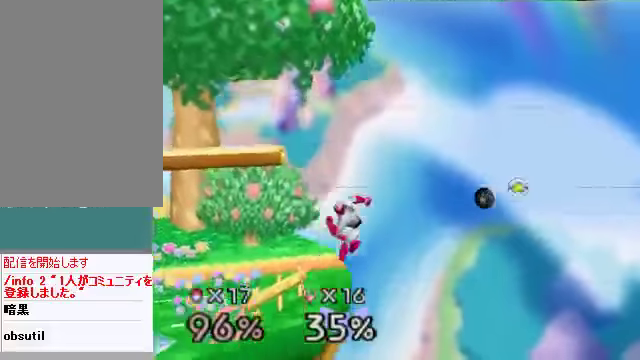
{"buttons": [], "left_stick": "up-left", "events": [[302, "left_stick", "up-left"]]}
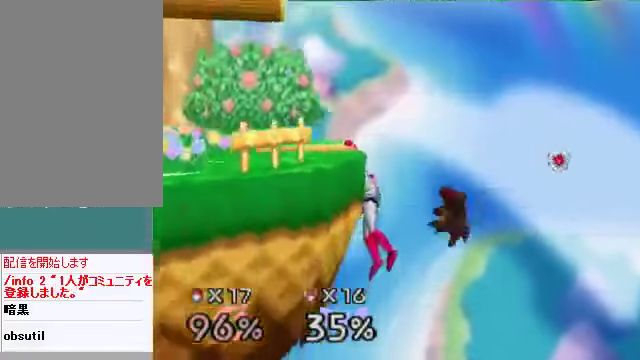
{"buttons": [], "left_stick": "up-left", "events": [[201, "B", "down"], [402, "B", "up"]]}
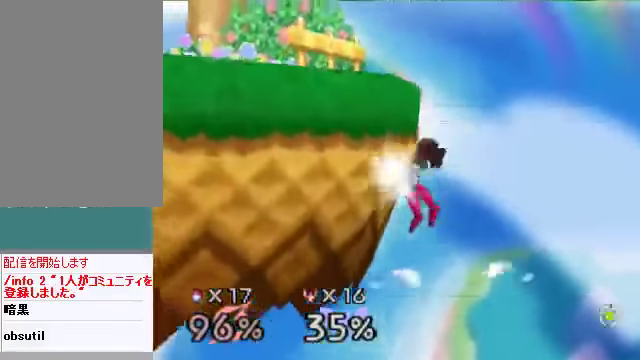
{"buttons": [], "left_stick": "up-left", "events": []}
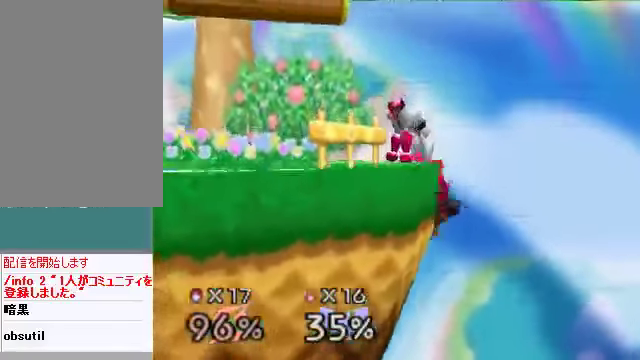
{"buttons": [], "left_stick": "down", "events": [[67, "left_stick", "center"], [168, "left_stick", "left"], [302, "left_stick", "center"], [503, "left_stick", "down"]]}
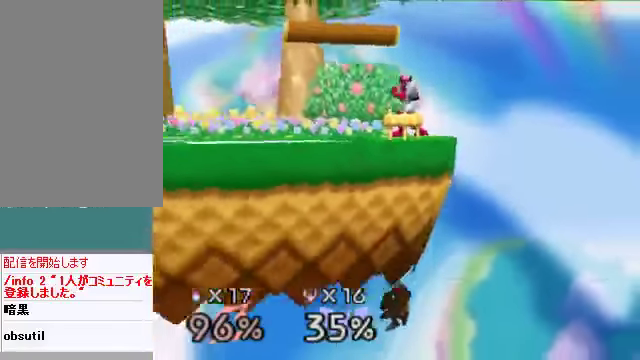
{"buttons": [], "left_stick": "center", "events": [[133, "left_stick", "center"]]}
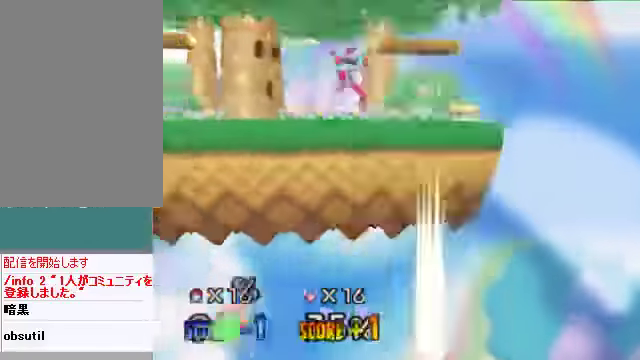
{"buttons": [], "left_stick": "center", "events": []}
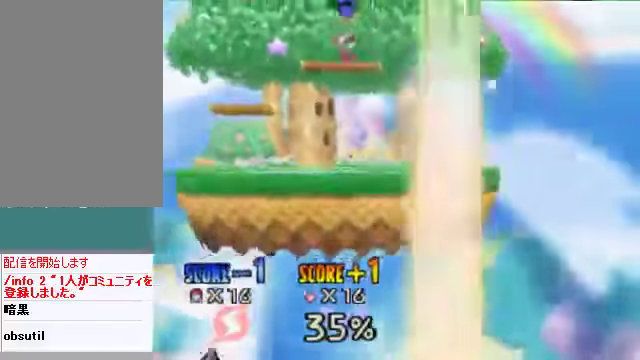
{"buttons": [], "left_stick": "center", "events": []}
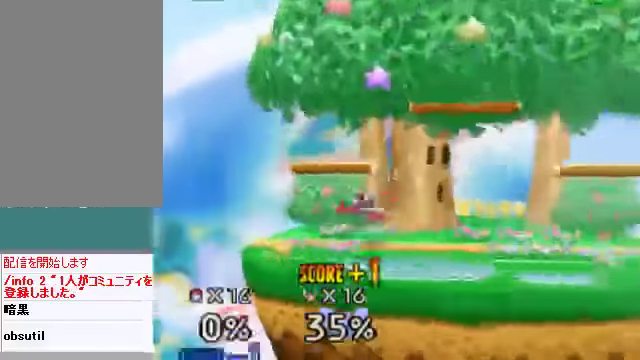
{"buttons": [], "left_stick": "center", "events": []}
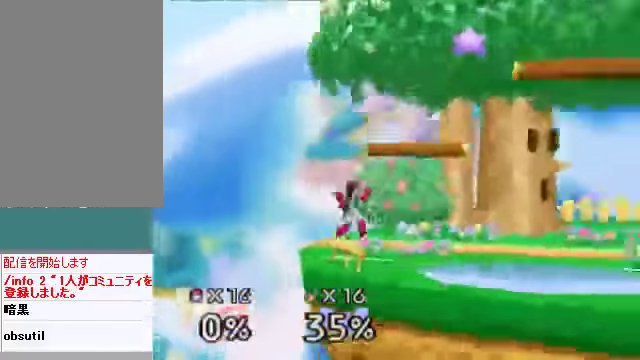
{"buttons": [], "left_stick": "center", "events": []}
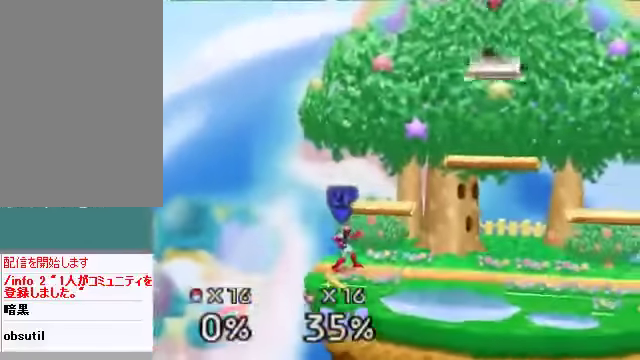
{"buttons": [], "left_stick": "down-right", "events": [[201, "left_stick", "left"], [436, "left_stick", "down-right"]]}
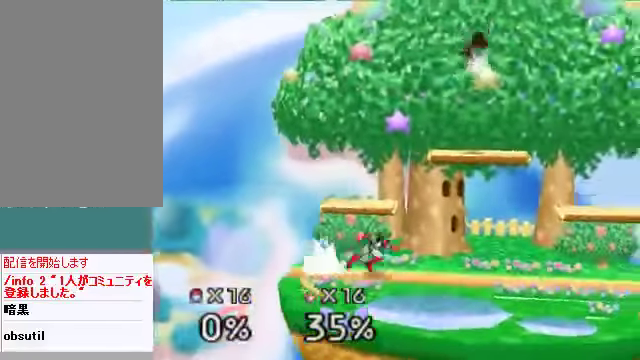
{"buttons": [], "left_stick": "right", "events": [[100, "left_stick", "center"], [300, "left_stick", "right"]]}
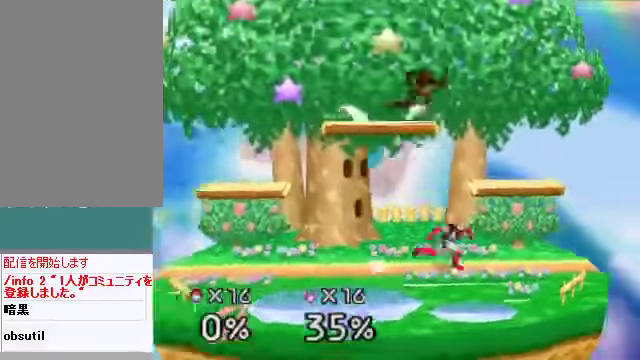
{"buttons": [], "left_stick": "right", "events": [[67, "left_stick", "down"], [201, "A", "down"], [268, "A", "up"], [268, "left_stick", "right"]]}
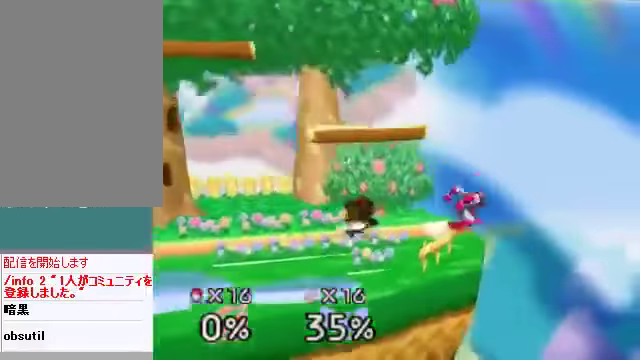
{"buttons": [], "left_stick": "center", "events": [[201, "left_stick", "center"], [235, "A", "down"], [335, "A", "up"]]}
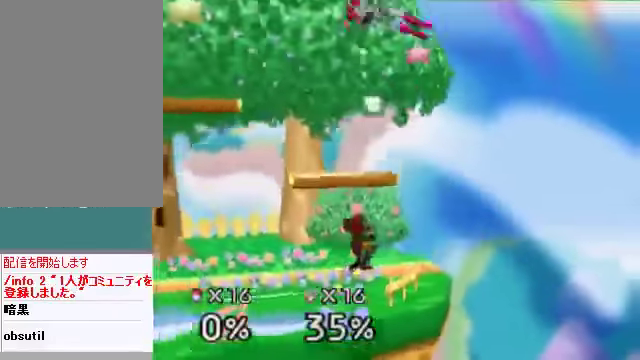
{"buttons": [], "left_stick": "right", "events": [[67, "left_stick", "up"], [234, "left_stick", "center"], [368, "C_DOWN", "down"], [368, "left_stick", "right"], [435, "A", "down"], [468, "C_DOWN", "up"], [502, "A", "up"]]}
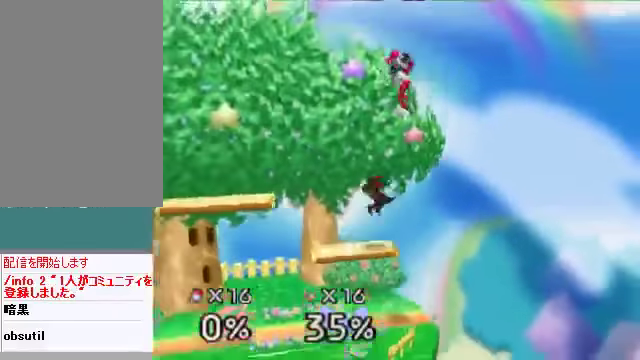
{"buttons": [], "left_stick": "center", "events": [[201, "left_stick", "left"], [335, "left_stick", "center"]]}
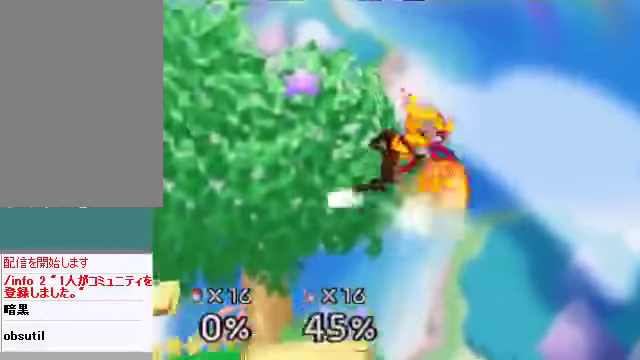
{"buttons": [], "left_stick": "down", "events": [[502, "left_stick", "down"]]}
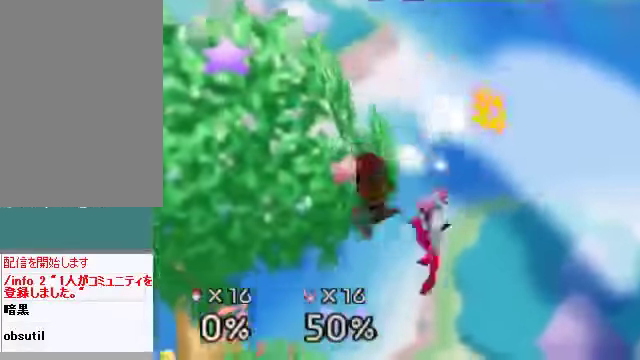
{"buttons": [], "left_stick": "left", "events": [[34, "A", "down"], [101, "A", "up"], [134, "left_stick", "left"]]}
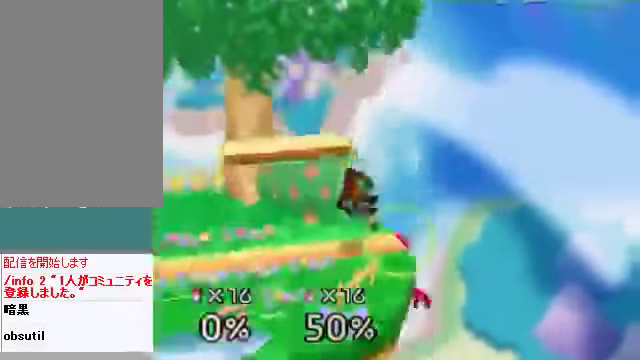
{"buttons": [], "left_stick": "center", "events": [[33, "left_stick", "center"], [167, "left_stick", "left"], [301, "left_stick", "center"], [435, "left_stick", "down-right"], [468, "A", "down"], [502, "A", "up"], [502, "left_stick", "center"]]}
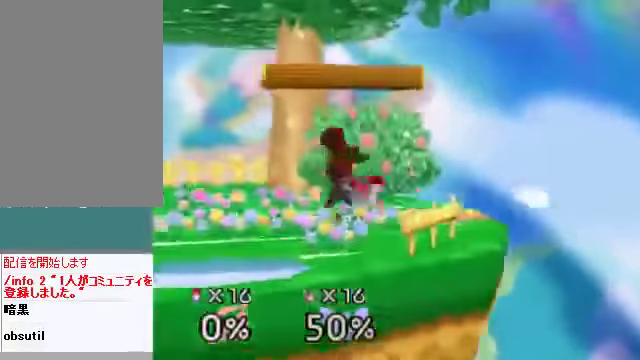
{"buttons": [], "left_stick": "center", "events": []}